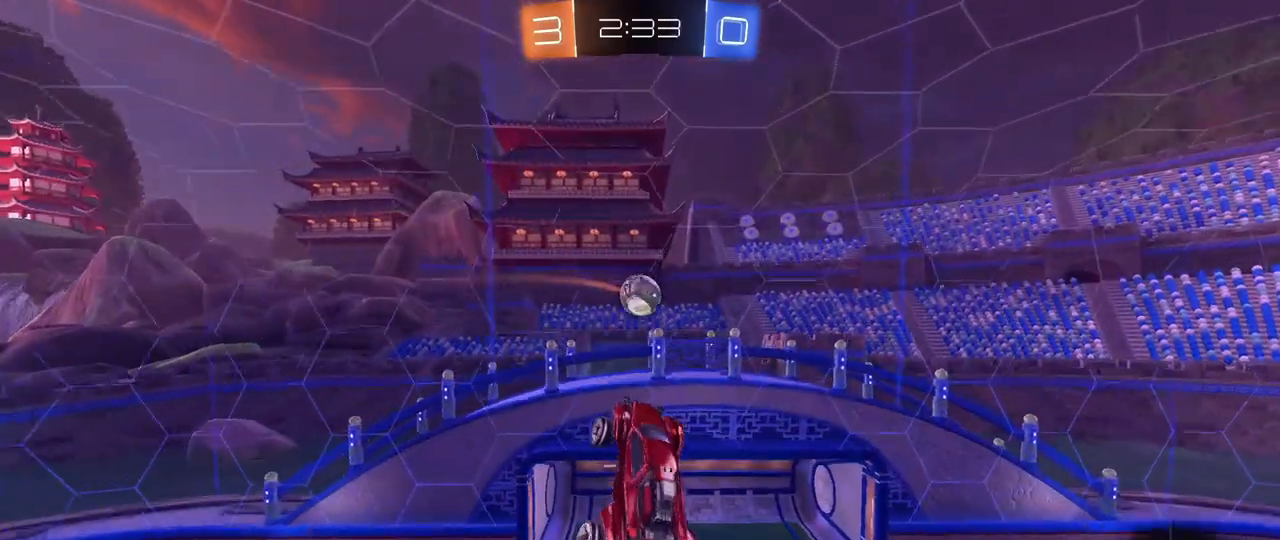
Gameplay with keyboard and mouse; each line is a JSON object with the keys and mouse buttons held at the frame after it. "events" lists presses ("down") and releases ("up") of "1", "2", "3", "4", "5", "a", "alt", "c", "caps_lock", "ctrl", "d", "e", "f", "g", "q", "r", "s", "shift", "space", "t", "tab", "v", "w", "x", "z", "mouse_left", "mouse_wheel" and "mouse_right" between this image and that frame as [ms after this image, input, new state], when the widget could be followed in between. "mouse_left", "mouse_wheel", "mouse_right" = the "left", "wheel", "right" buttons of the "mouse" list. No other keys are recorded. "wheel" means that the mouse wheel is clicked or scrolled. "mouse_move" is the direction in which the mouse moves at that frame (one of eight, or "still"), when it could be read.
{"keys": ["a", "shift", "w"], "mouse": ["left"], "mouse_move": "down-right", "events": [[200, "w", "down"], [250, "a", "down"], [400, "shift", "down"], [483, "mouse_left", "down"]]}
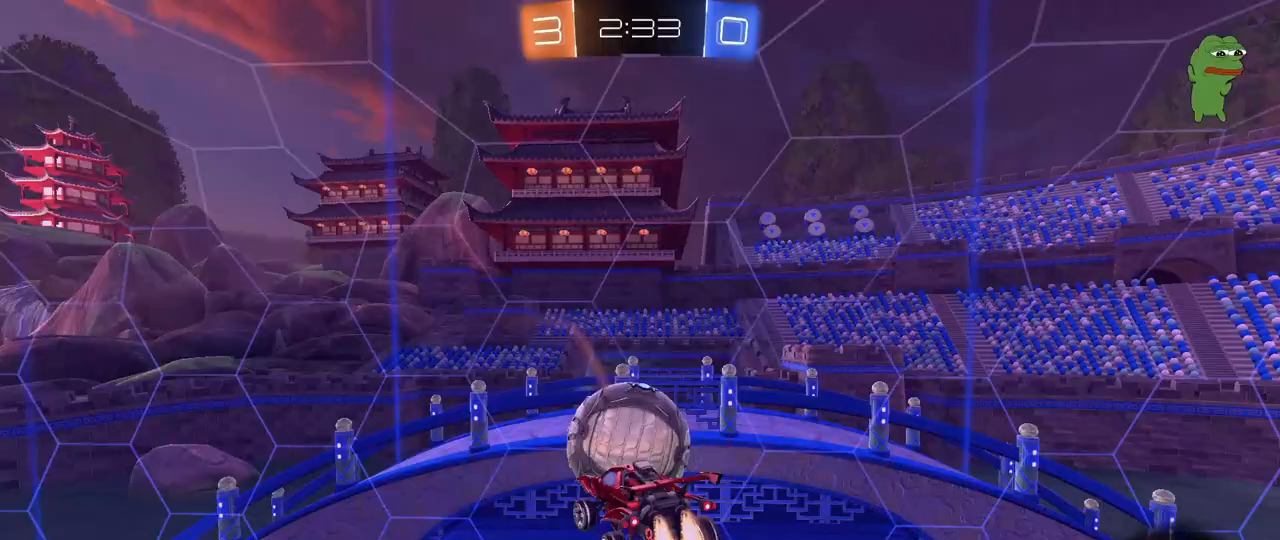
{"keys": ["d", "s"], "mouse": [], "mouse_move": "still", "events": [[217, "mouse_left", "up"], [217, "w", "up"], [317, "s", "down"], [367, "d", "down"], [367, "shift", "up"], [417, "a", "up"]]}
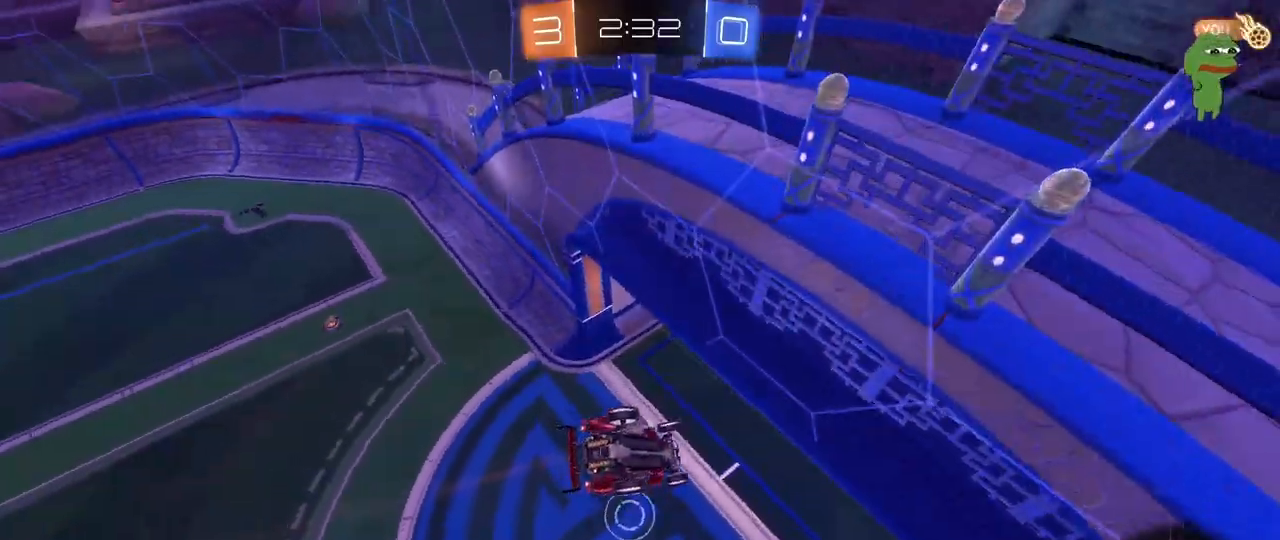
{"keys": ["shift"], "mouse": [], "mouse_move": "still", "events": [[100, "s", "up"], [150, "a", "down"], [150, "d", "up"], [150, "shift", "down"], [233, "a", "up"], [283, "a", "down"], [333, "a", "up"], [417, "d", "down"], [467, "d", "up"]]}
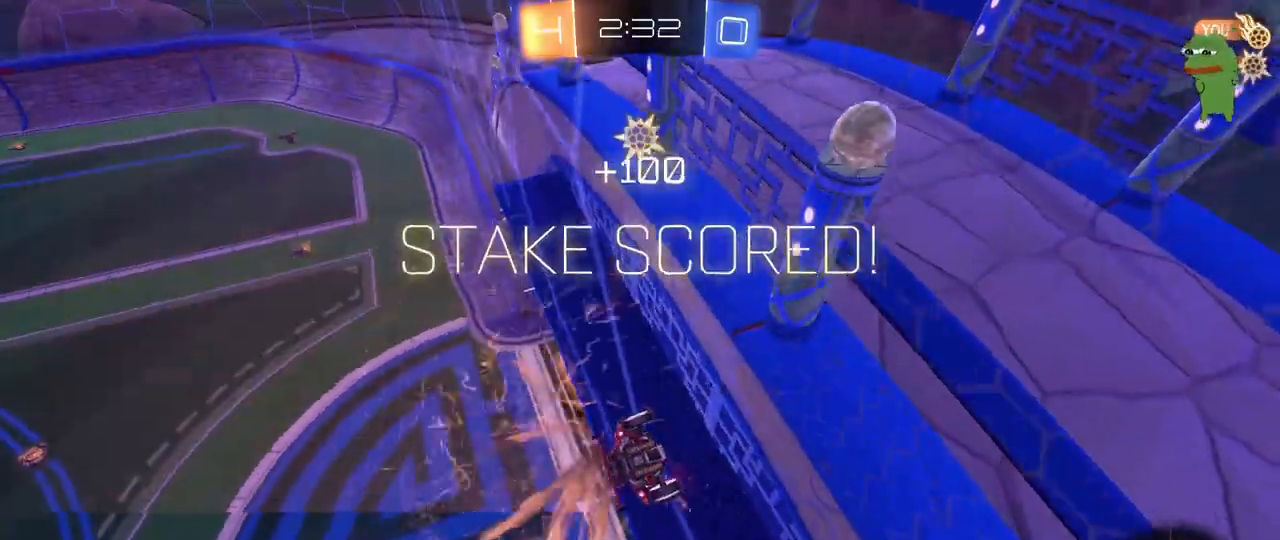
{"keys": ["a", "shift"], "mouse": [], "mouse_move": "still", "events": [[17, "a", "down"], [17, "w", "down"], [400, "w", "up"]]}
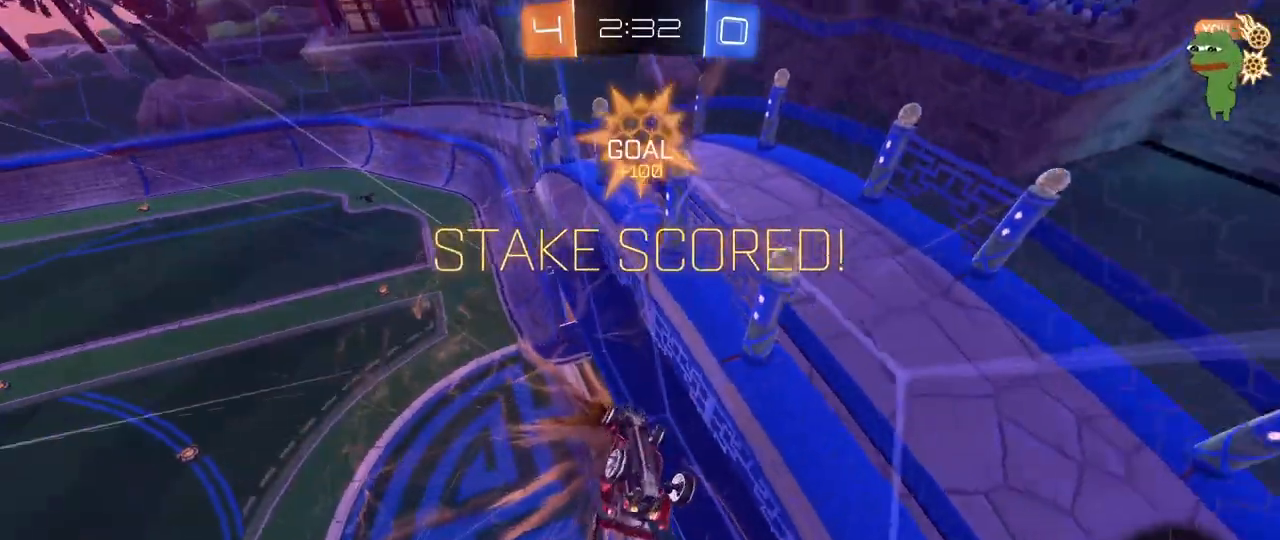
{"keys": ["d", "shift"], "mouse": [], "mouse_move": "still", "events": [[167, "a", "up"], [217, "d", "down"], [217, "space", "down"], [367, "space", "up"], [417, "d", "up"], [500, "d", "down"]]}
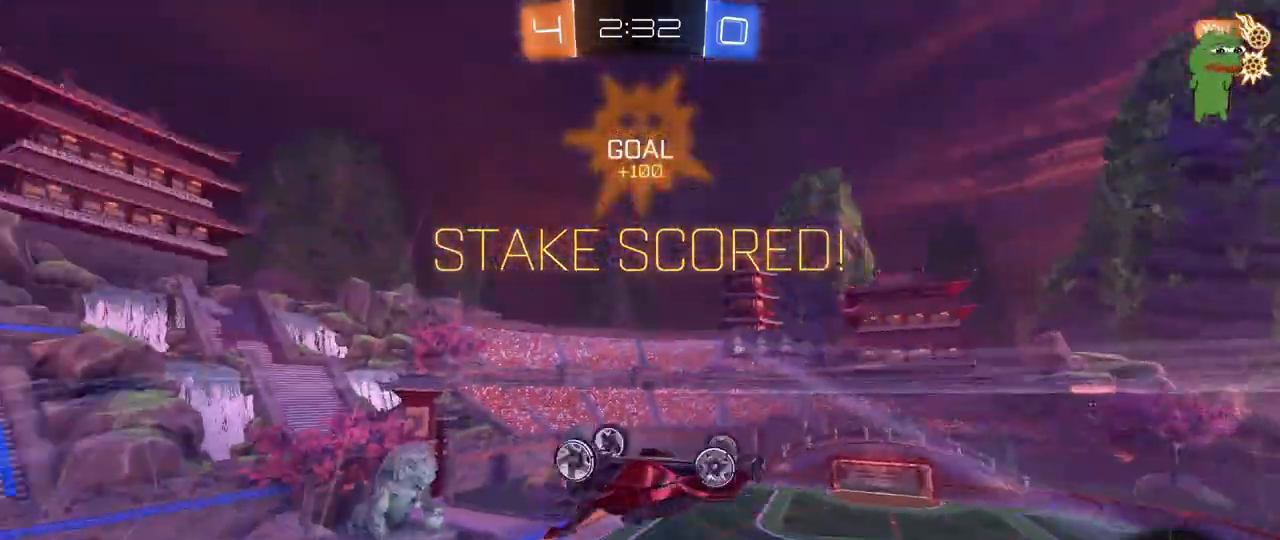
{"keys": ["a", "shift", "w"], "mouse": [], "mouse_move": "still", "events": [[100, "mouse_right", "down"], [150, "a", "down"], [150, "d", "up"], [283, "mouse_right", "up"], [333, "w", "down"]]}
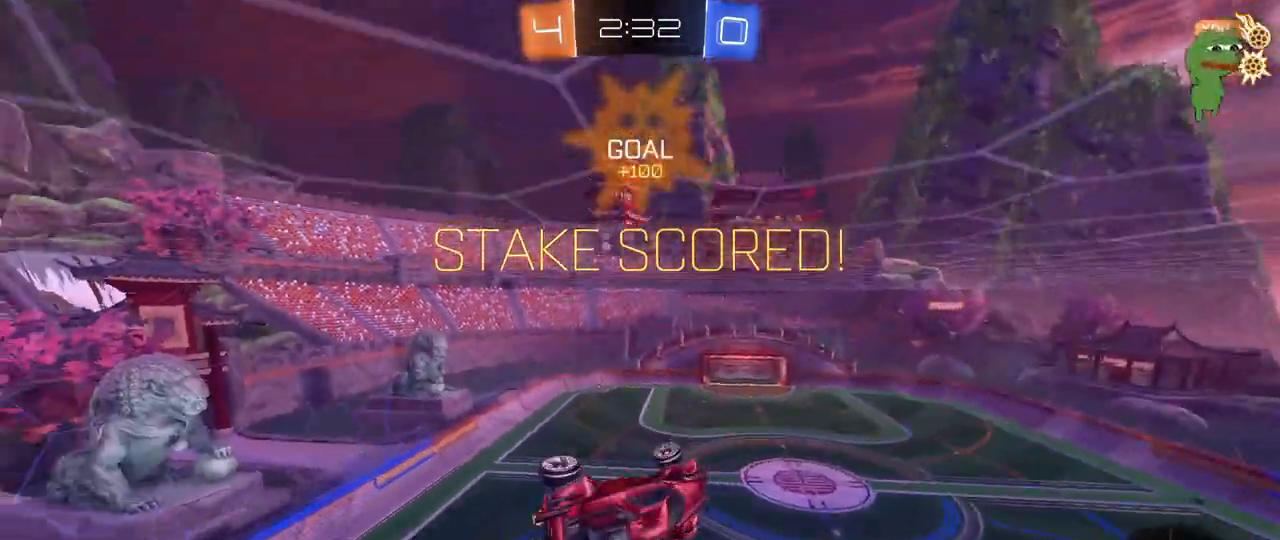
{"keys": ["a", "s", "shift"], "mouse": ["left"], "mouse_move": "still", "events": [[17, "shift", "up"], [117, "w", "up"], [167, "mouse_left", "down"], [167, "shift", "down"], [200, "mouse_right", "down"], [250, "w", "down"], [300, "s", "down"], [350, "w", "up"], [433, "mouse_right", "up"]]}
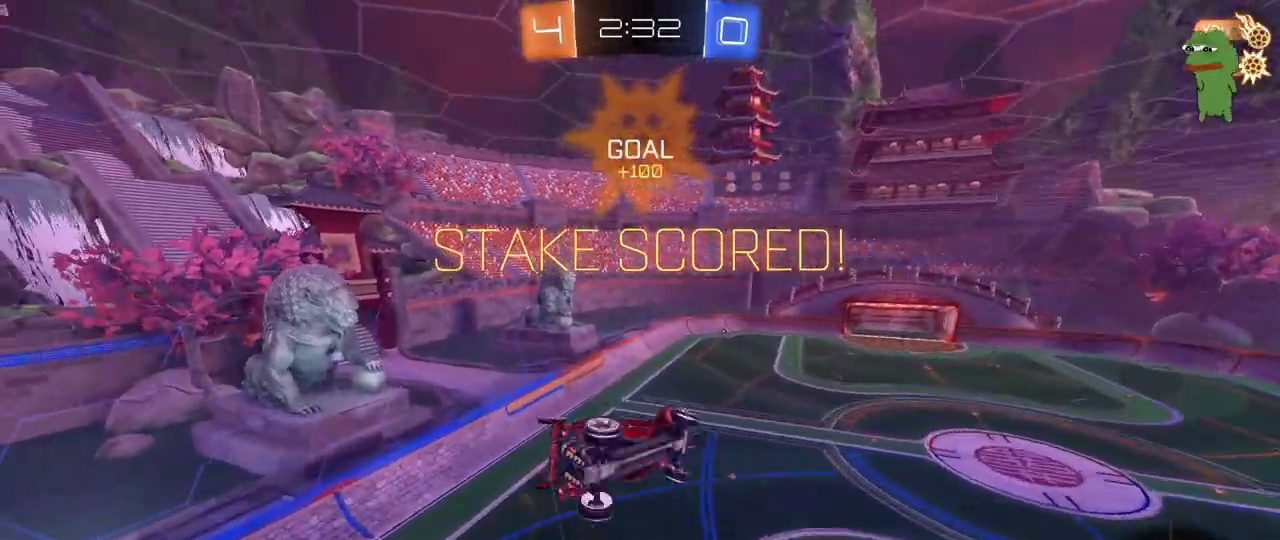
{"keys": ["a", "w"], "mouse": [], "mouse_move": "still", "events": [[133, "mouse_left", "up"], [183, "s", "up"], [267, "a", "up"], [267, "shift", "up"], [417, "a", "down"], [450, "w", "down"]]}
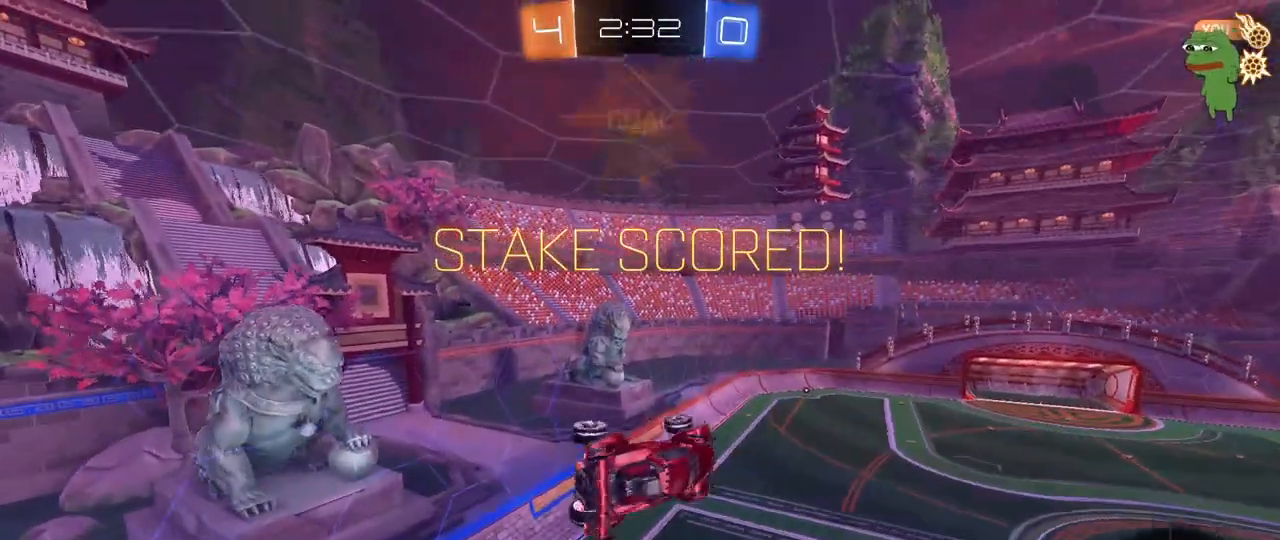
{"keys": ["tab"], "mouse": [], "mouse_move": "still", "events": [[100, "a", "up"], [150, "w", "up"], [233, "mouse_left", "down"], [333, "tab", "down"], [383, "mouse_left", "up"]]}
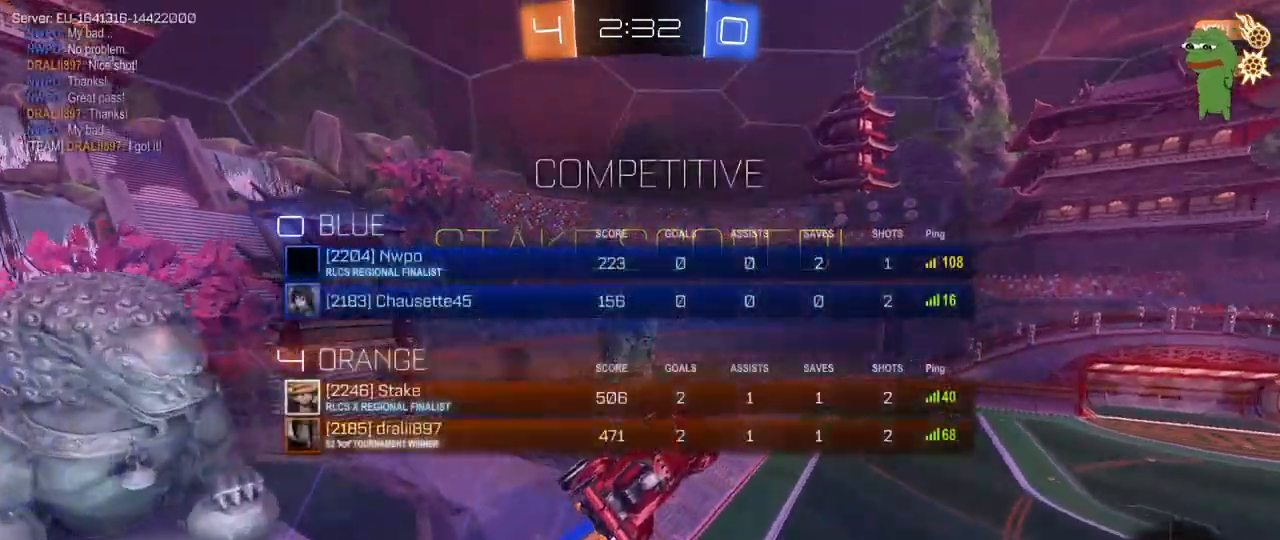
{"keys": [], "mouse": [], "mouse_move": "still", "events": [[117, "tab", "up"], [250, "d", "down"], [350, "shift", "down"], [483, "d", "up"], [483, "shift", "up"]]}
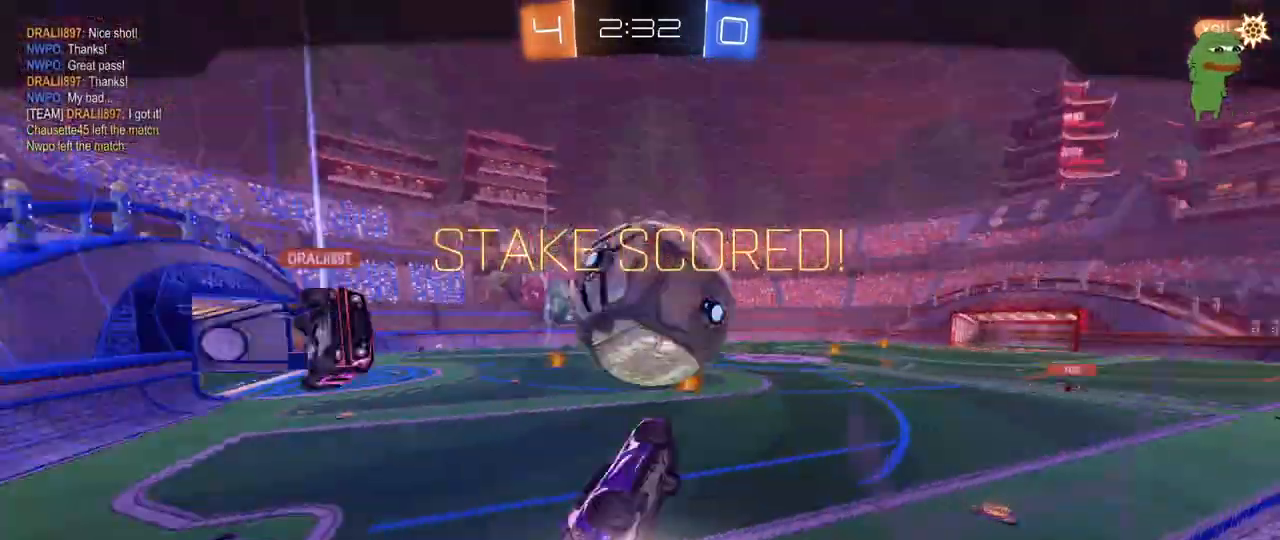
{"keys": [], "mouse": [], "mouse_move": "up-right", "events": [[133, "tab", "down"], [367, "tab", "up"]]}
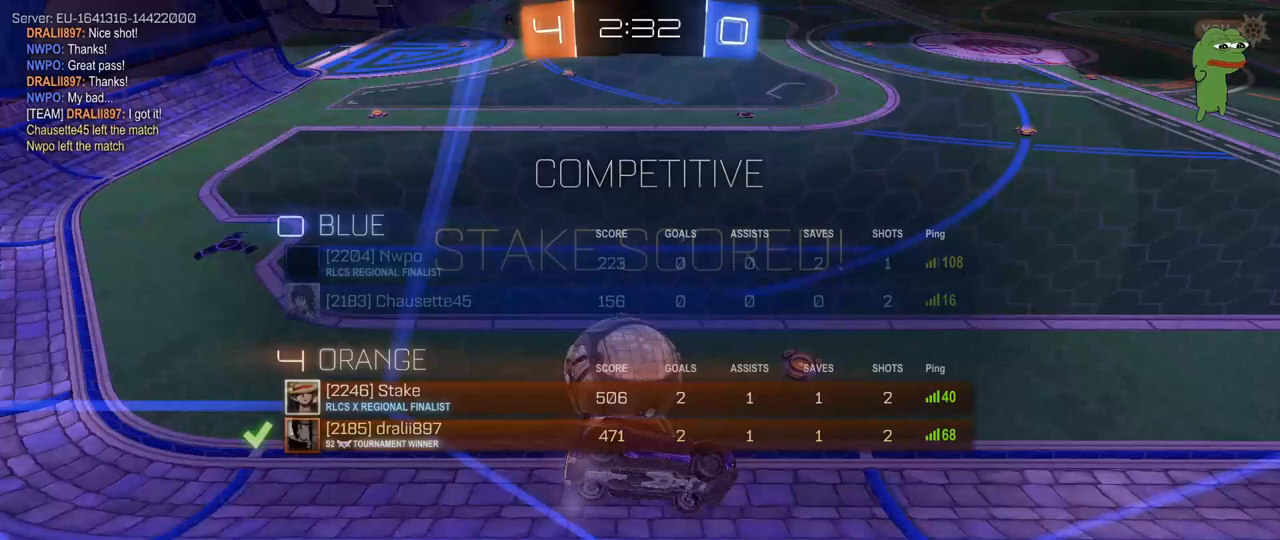
{"keys": [], "mouse": ["right"], "mouse_move": "still", "events": [[417, "mouse_right", "down"]]}
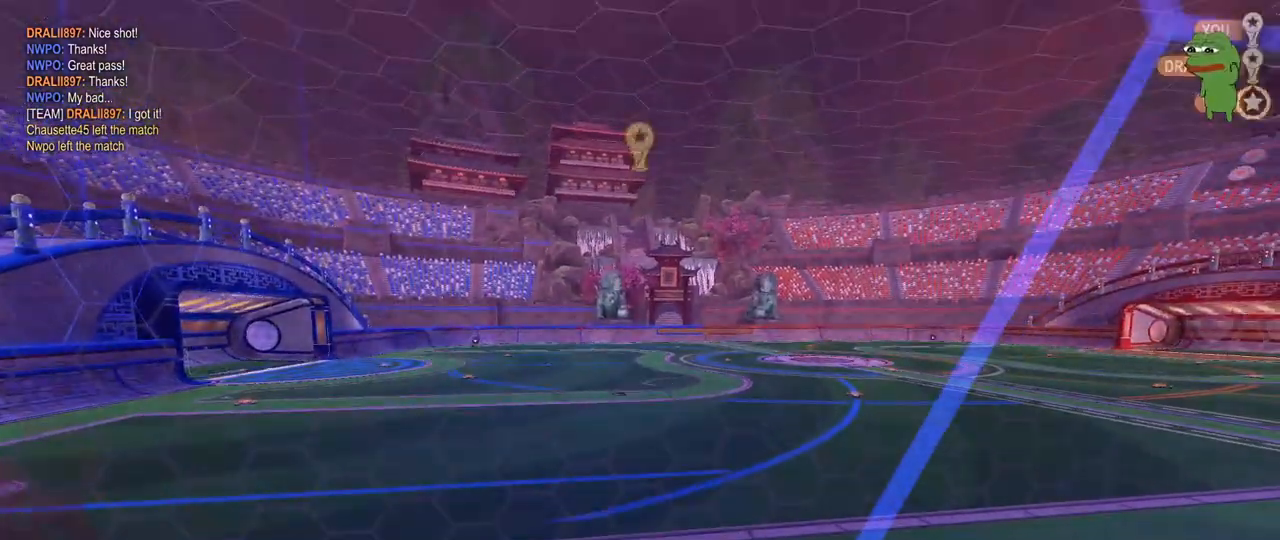
{"keys": [], "mouse": [], "mouse_move": "right", "events": [[117, "mouse_right", "up"]]}
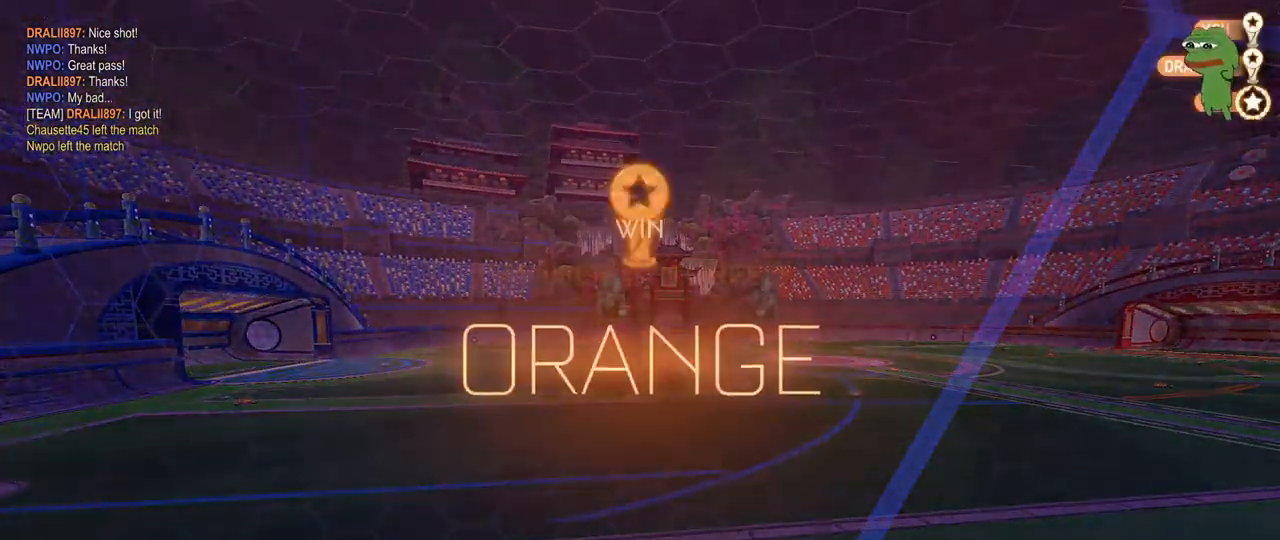
{"keys": [], "mouse": [], "mouse_move": "still", "events": [[417, "mouse_left", "down"], [500, "mouse_left", "up"]]}
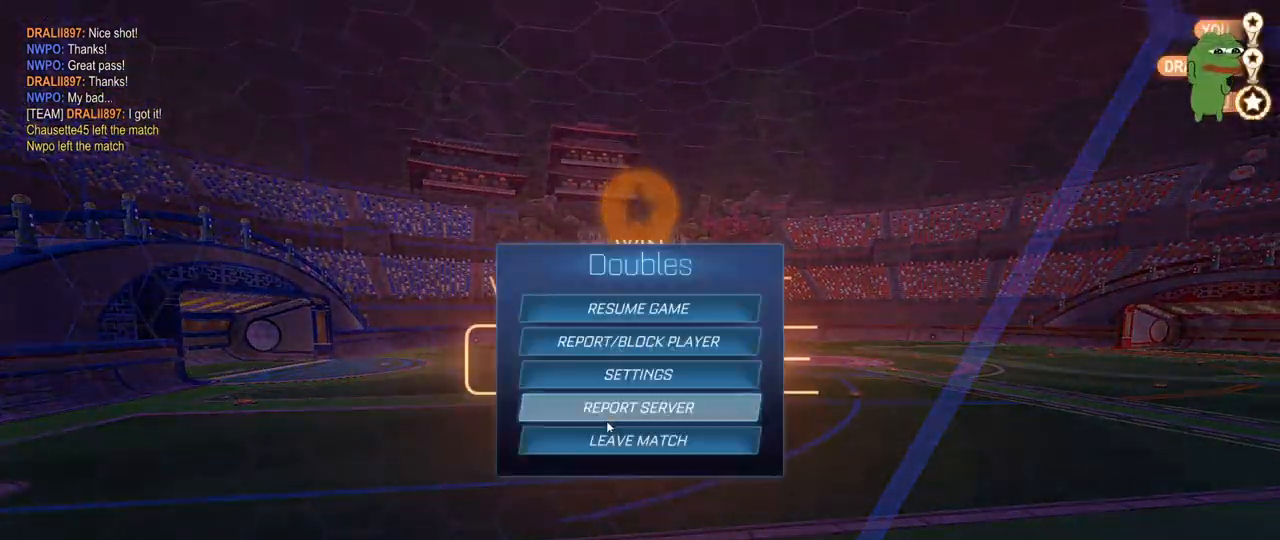
{"keys": [], "mouse": [], "mouse_move": "down", "events": [[333, "mouse_left", "down"], [417, "mouse_left", "up"]]}
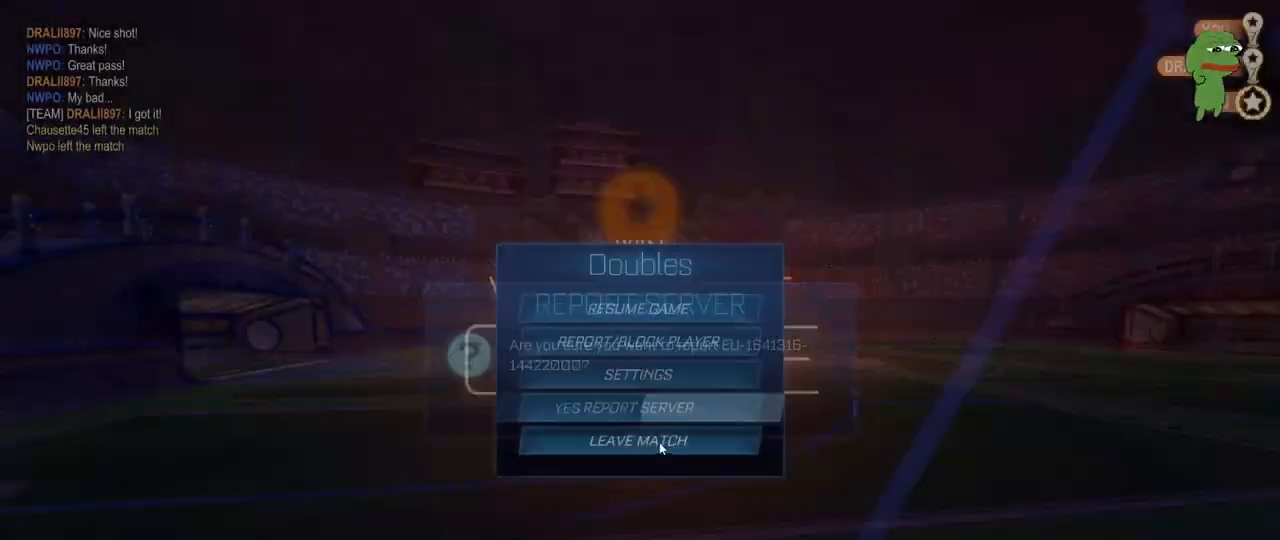
{"keys": [], "mouse": [], "mouse_move": "up-left", "events": [[250, "mouse_left", "down"], [350, "mouse_left", "up"]]}
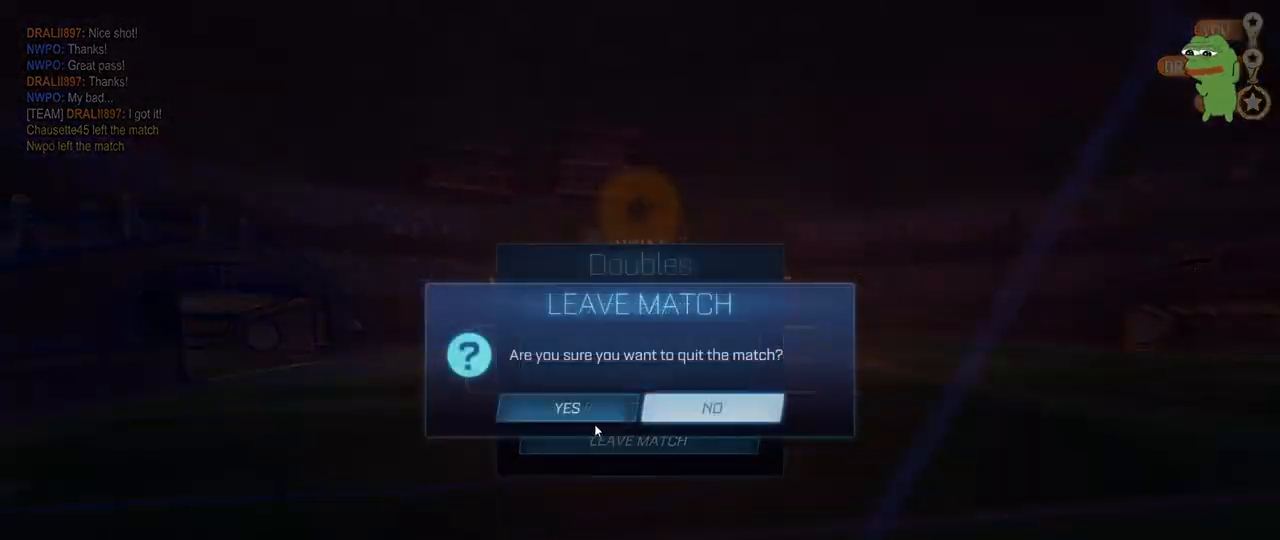
{"keys": [], "mouse": [], "mouse_move": "still", "events": [[133, "mouse_left", "down"], [217, "mouse_left", "up"]]}
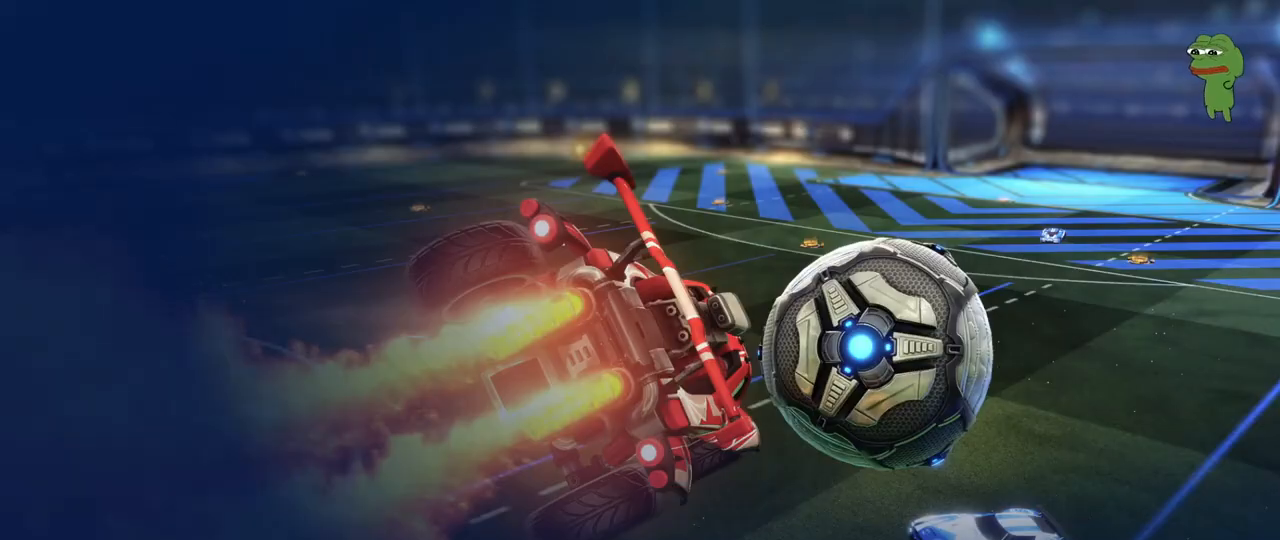
{"keys": [], "mouse": [], "mouse_move": "still", "events": []}
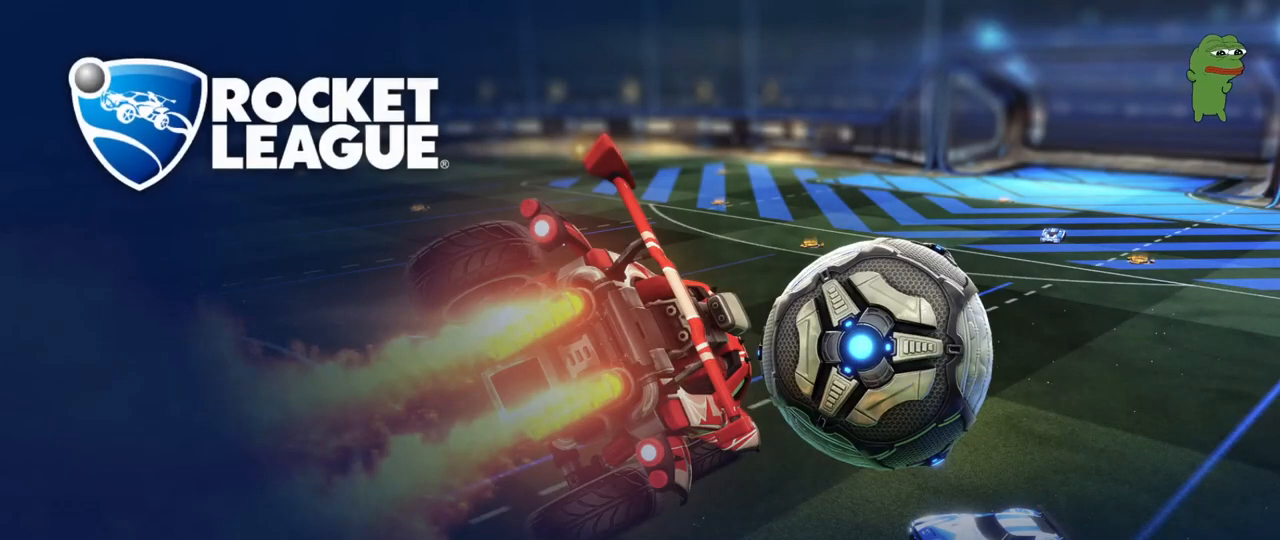
{"keys": [], "mouse": [], "mouse_move": "still", "events": []}
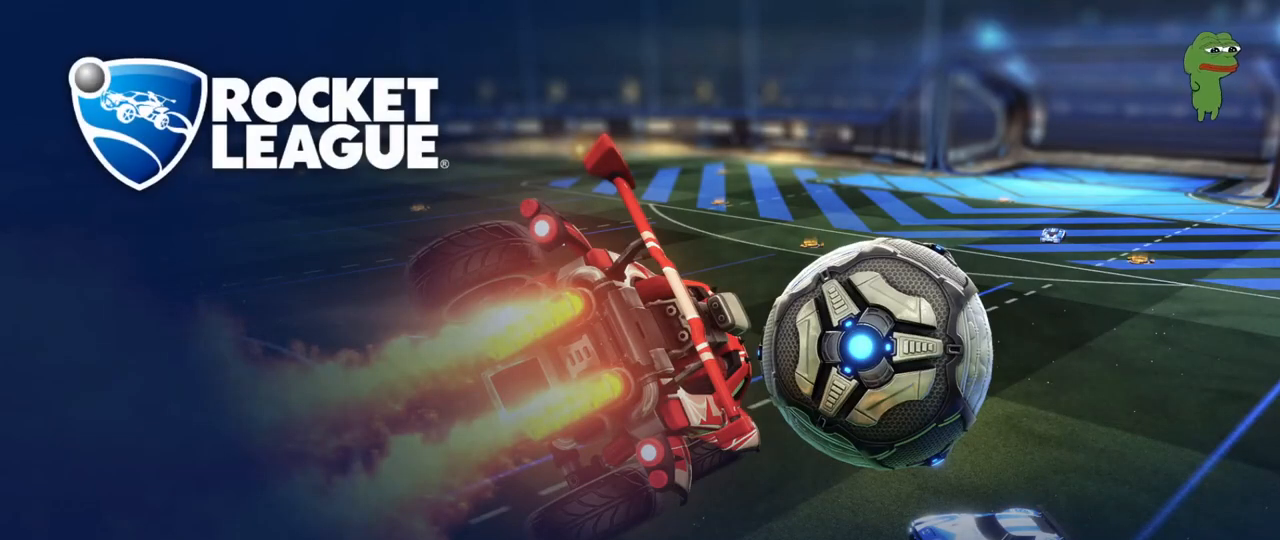
{"keys": [], "mouse": [], "mouse_move": "left", "events": []}
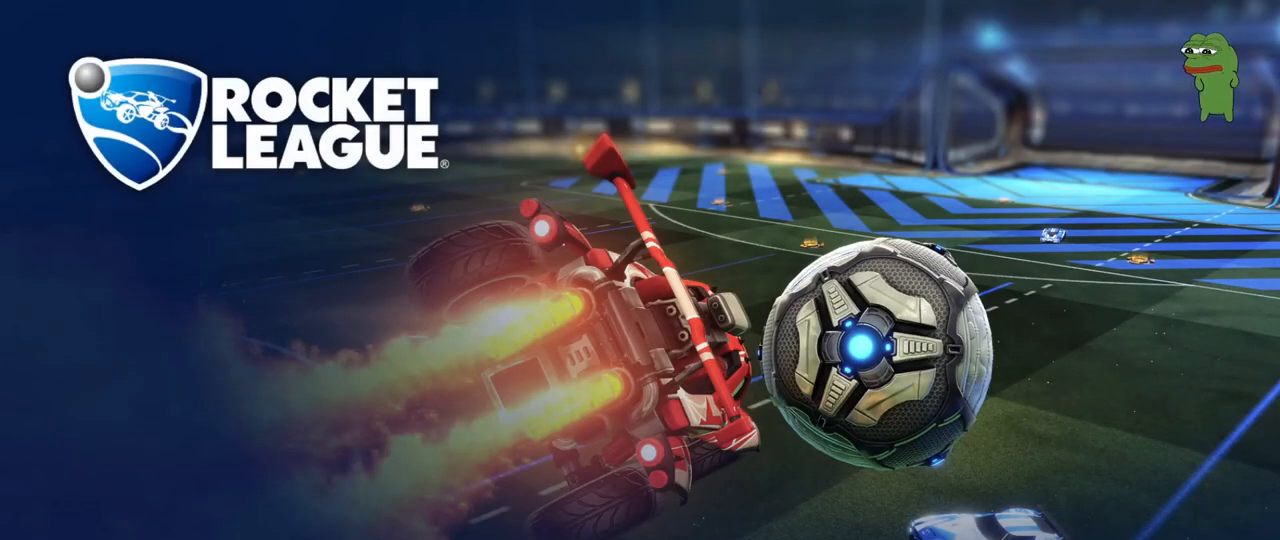
{"keys": [], "mouse": [], "mouse_move": "still", "events": []}
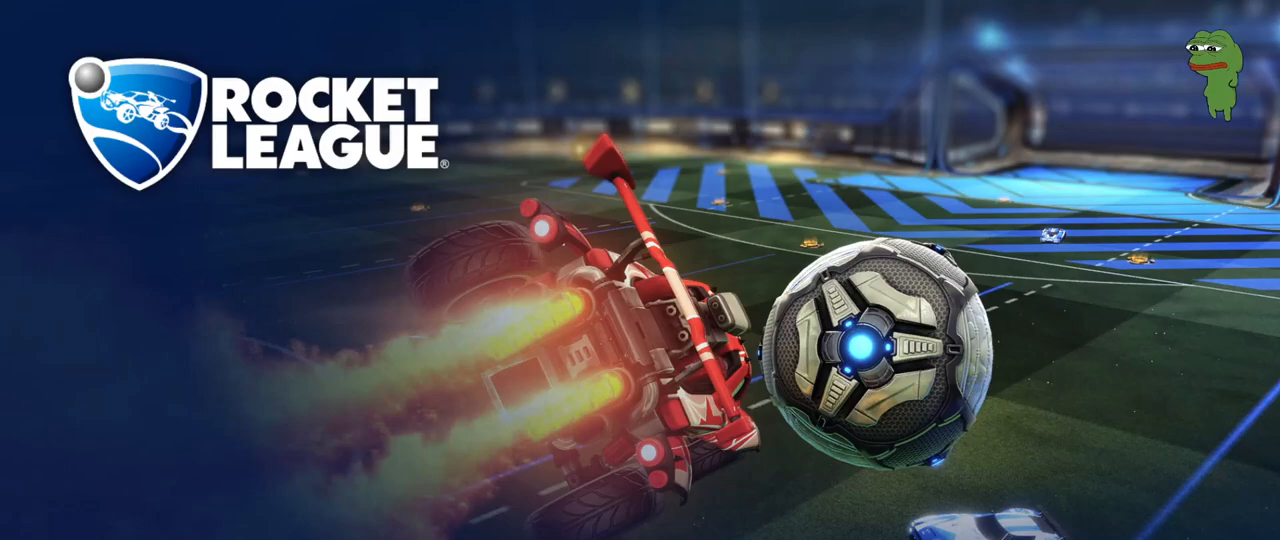
{"keys": [], "mouse": [], "mouse_move": "still", "events": []}
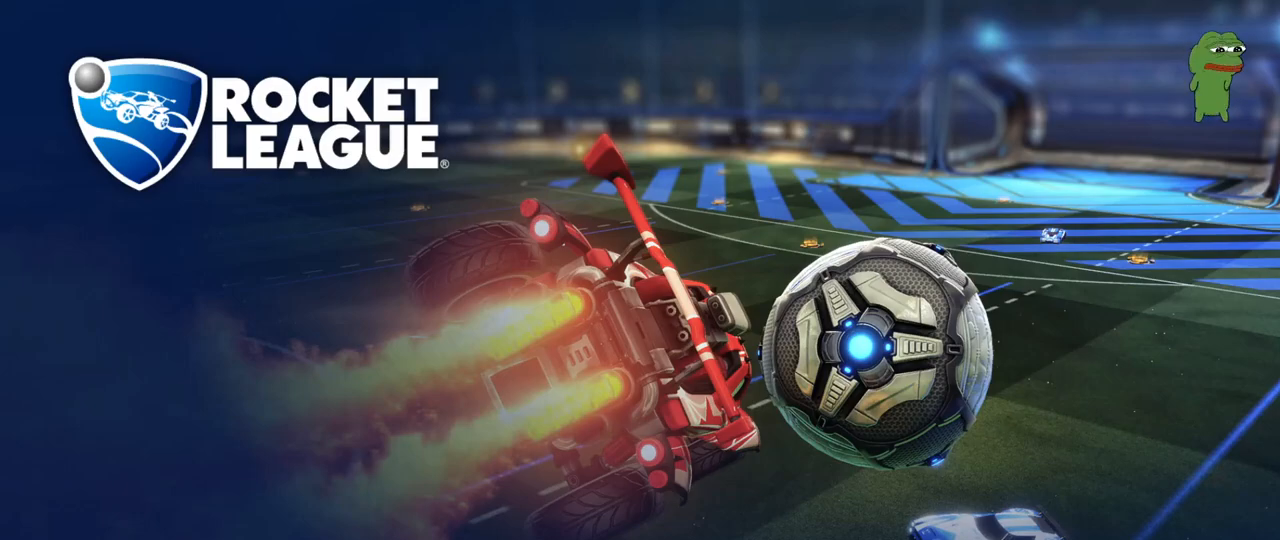
{"keys": [], "mouse": [], "mouse_move": "right", "events": []}
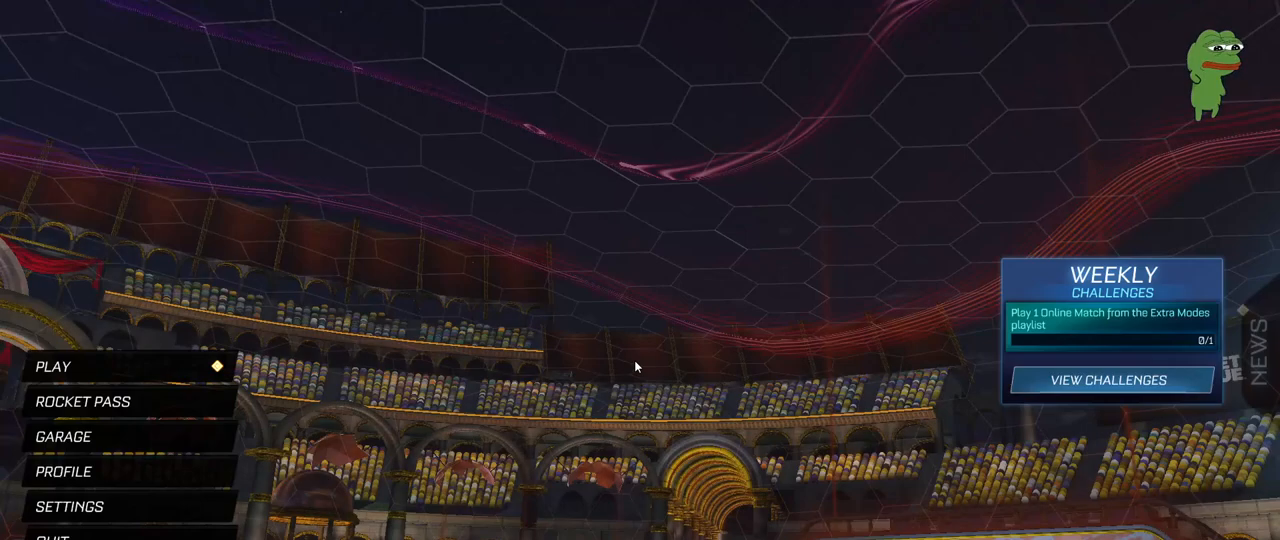
{"keys": [], "mouse": [], "mouse_move": "left", "events": []}
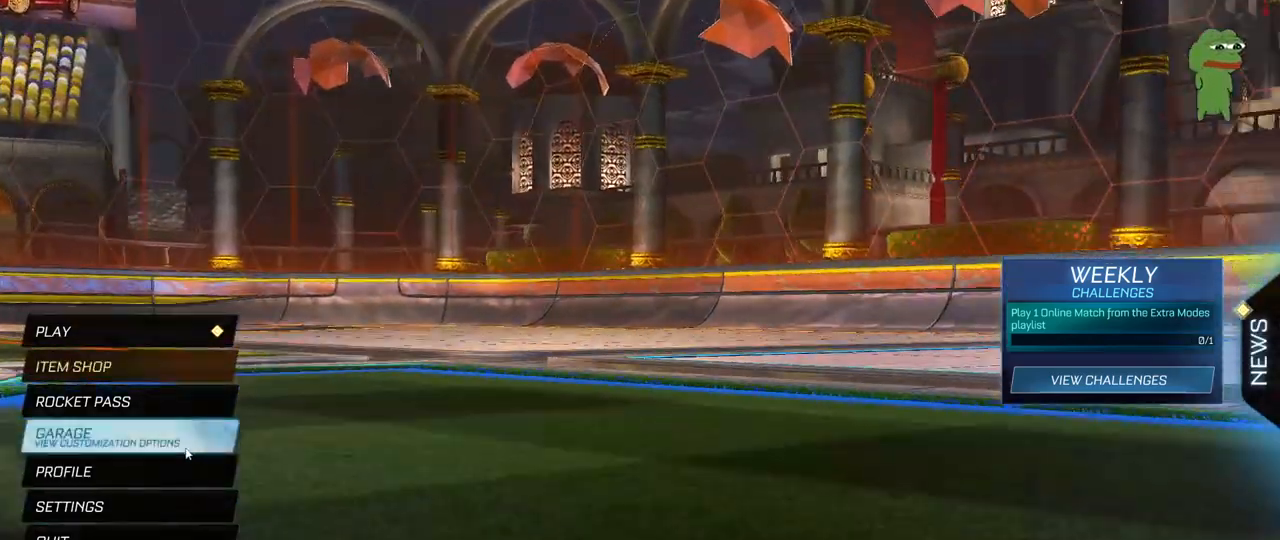
{"keys": [], "mouse": [], "mouse_move": "up", "events": [[250, "mouse_left", "down"], [350, "mouse_left", "up"]]}
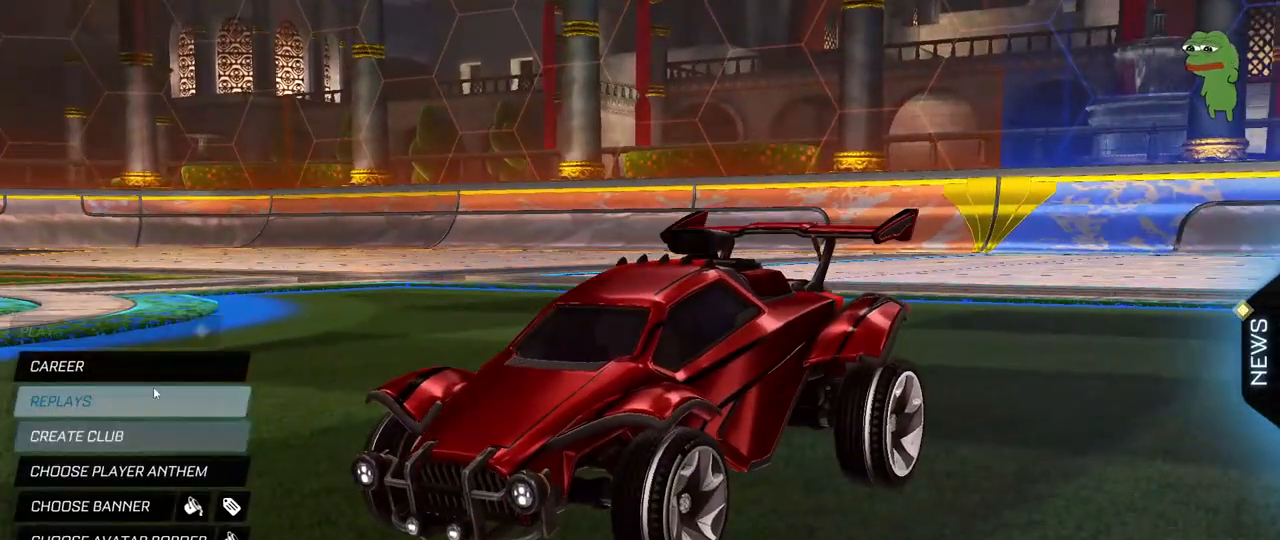
{"keys": [], "mouse": ["left"], "mouse_move": "down-left", "events": [[167, "mouse_left", "down"], [267, "mouse_left", "up"], [500, "mouse_left", "down"]]}
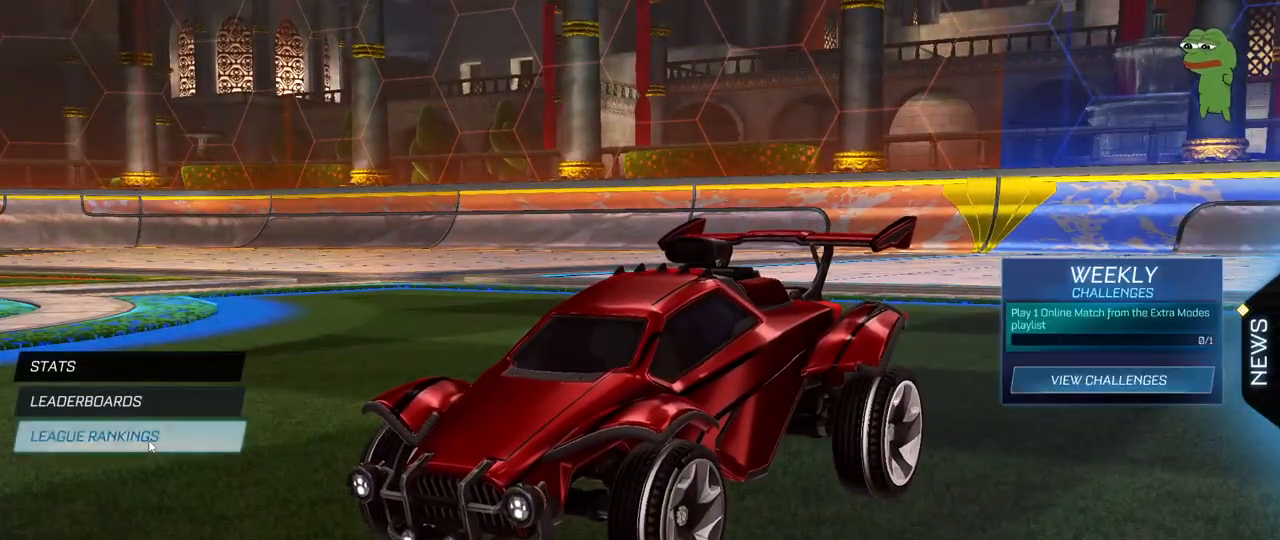
{"keys": [], "mouse": [], "mouse_move": "up", "events": [[50, "mouse_left", "up"]]}
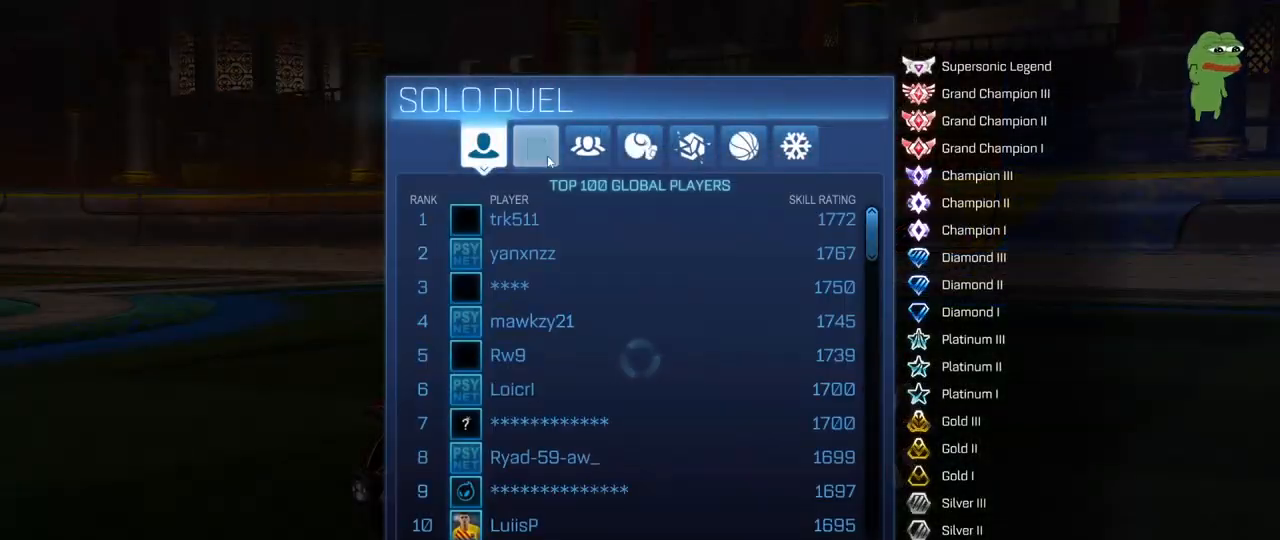
{"keys": [], "mouse": [], "mouse_move": "down-right", "events": [[67, "mouse_left", "down"], [150, "mouse_left", "up"]]}
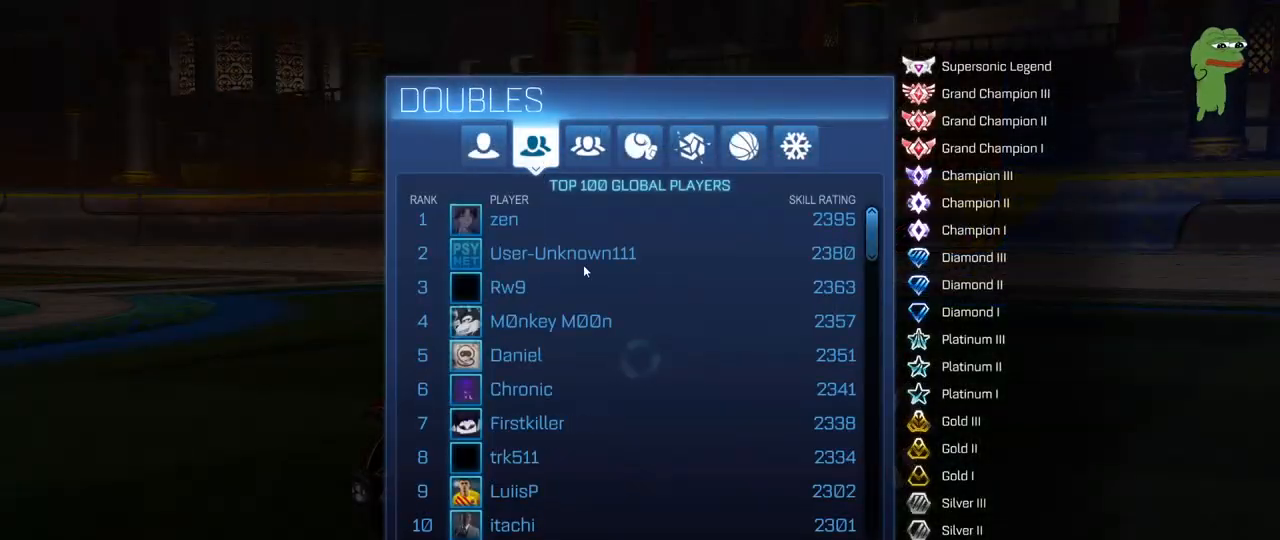
{"keys": [], "mouse": [], "mouse_move": "still", "events": []}
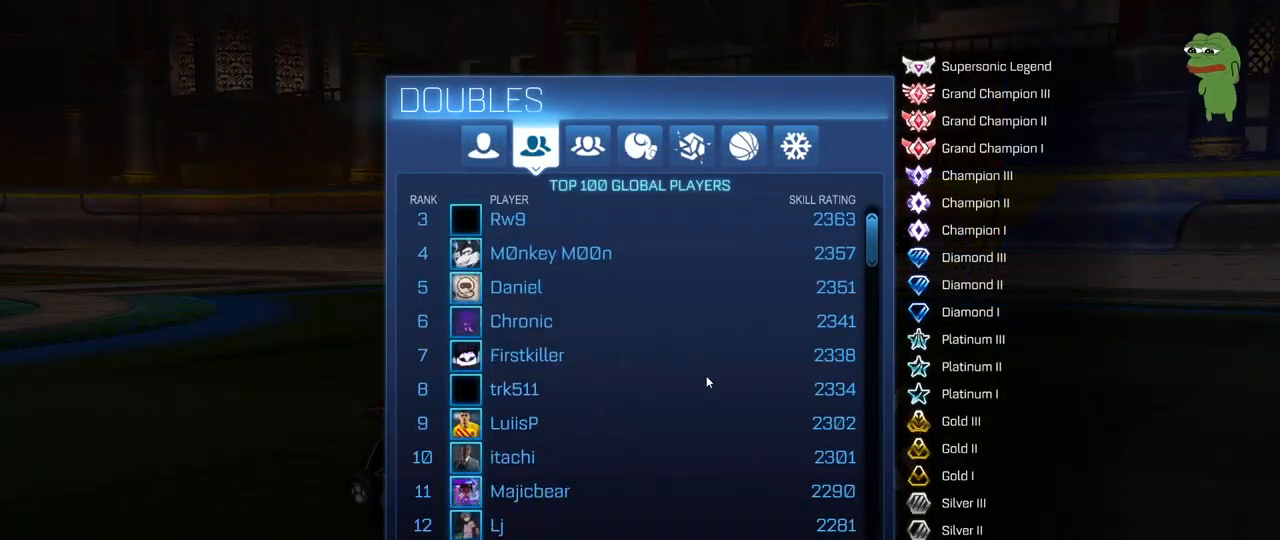
{"keys": [], "mouse": [], "mouse_move": "still"}